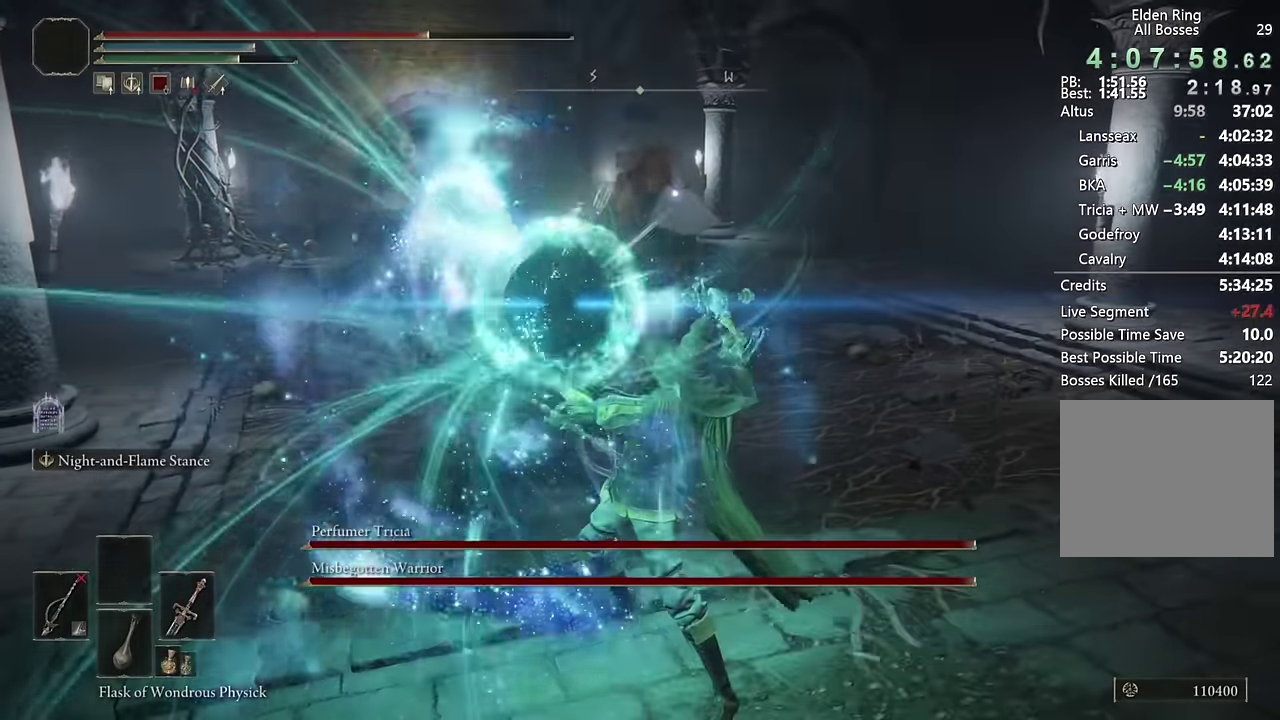
Gameplay with a controller (PlayStation layout); each line is a JSON object with the inputs held at the frame after it. "events" lists button and stick changes between this image and that frame as [ms after this image, input, new state], when the widget could be followed in between. Not read: L1.
{"buttons": ["L2", "R1"], "left_stick": "up", "right_stick": "center", "events": []}
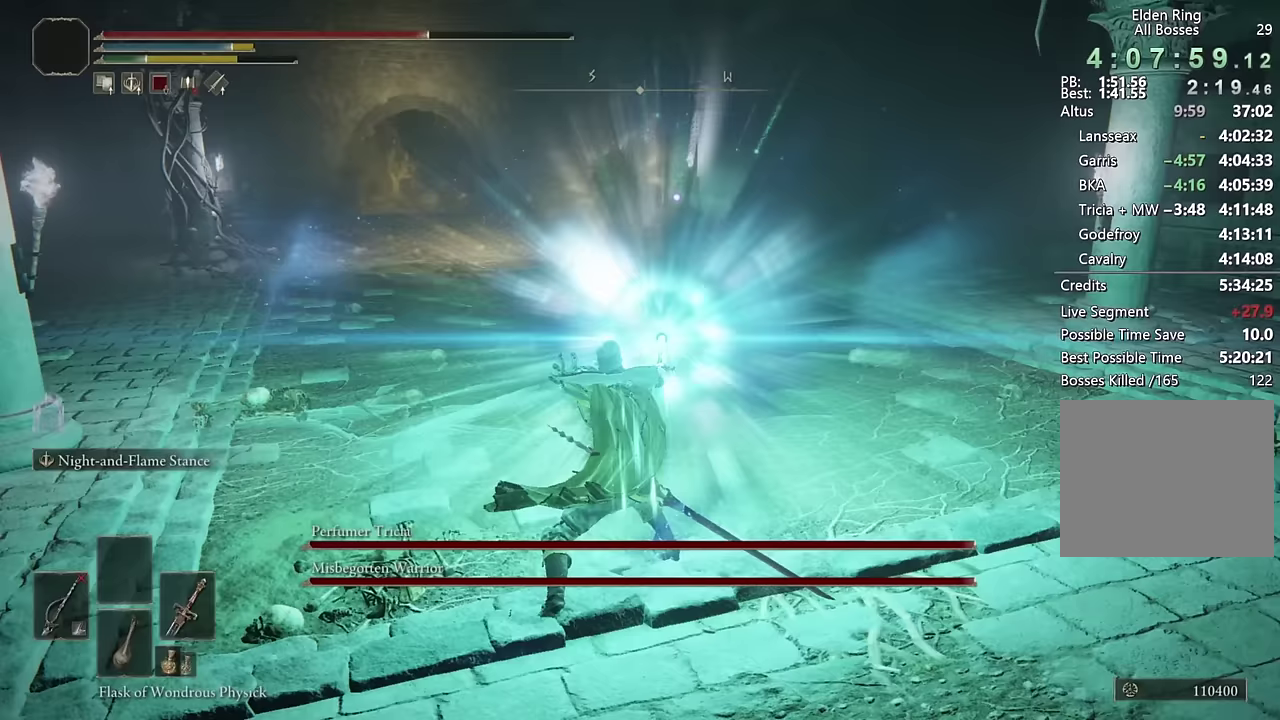
{"buttons": ["L2", "R1"], "left_stick": "up", "right_stick": "center", "events": []}
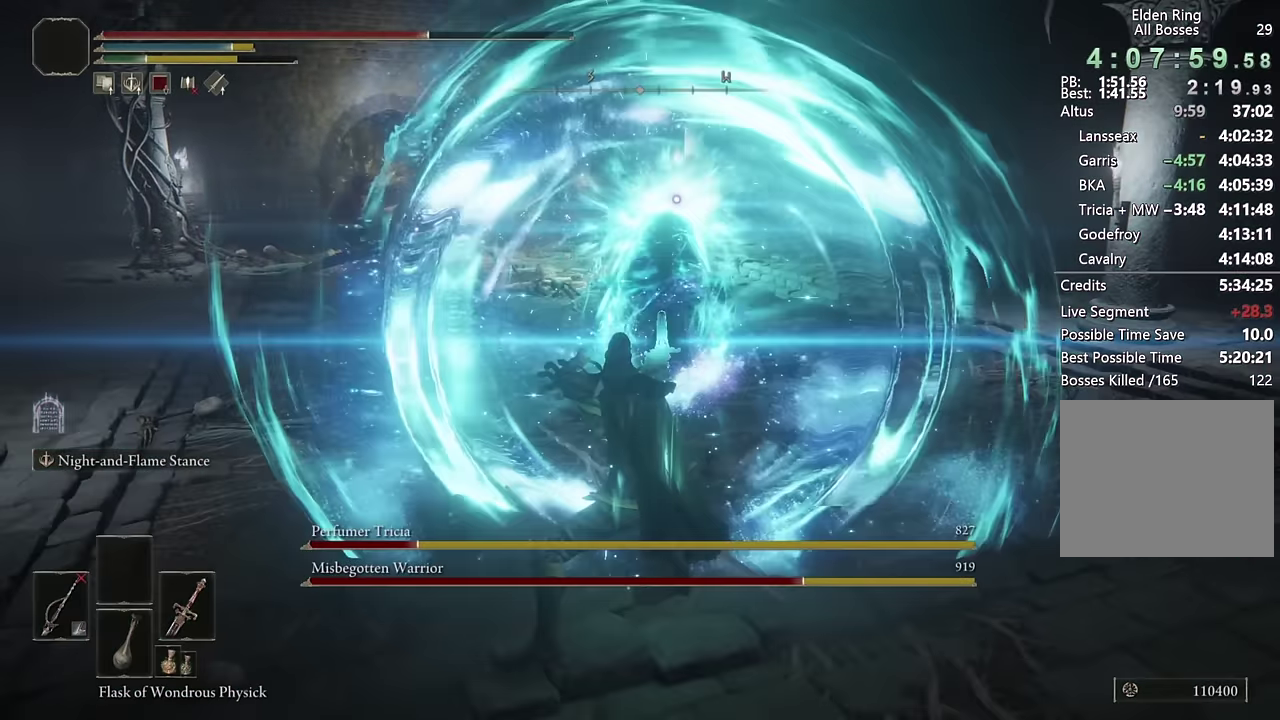
{"buttons": [], "left_stick": "up", "right_stick": "center", "events": [[483, "L2", "up"], [483, "R1", "up"]]}
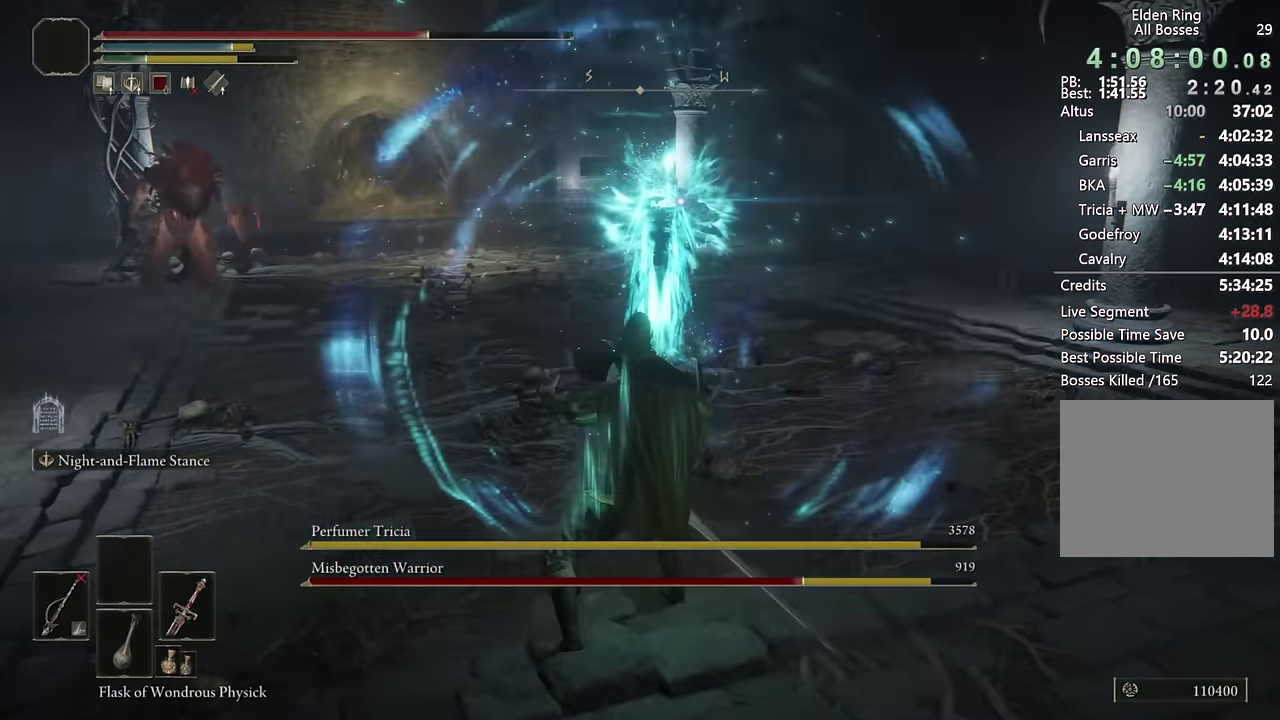
{"buttons": ["L2"], "left_stick": "down-right", "right_stick": "center", "events": [[150, "left_stick", "up-left"], [167, "right_stick", "left"], [267, "L2", "down"], [300, "right_stick", "center"], [500, "left_stick", "down-right"]]}
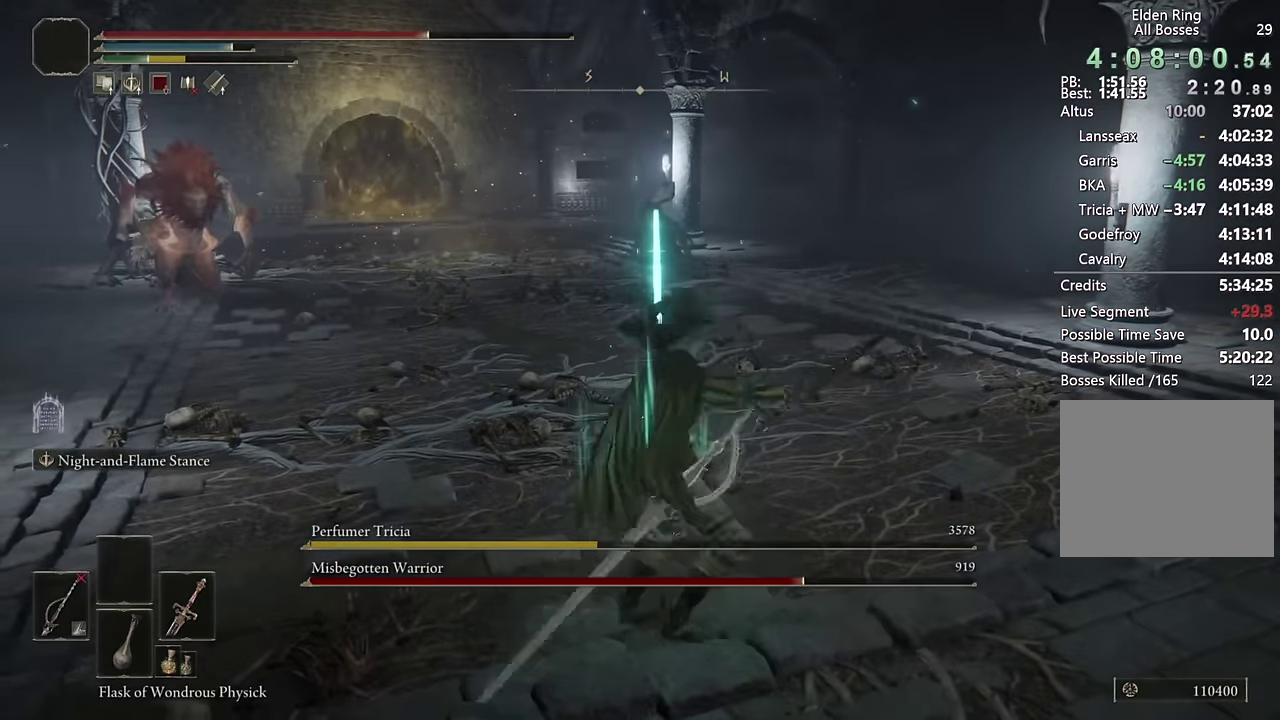
{"buttons": ["L2", "R1"], "left_stick": "down-left", "right_stick": "left", "events": [[150, "R1", "down"], [300, "right_stick", "left"], [383, "left_stick", "down"], [500, "left_stick", "down-left"]]}
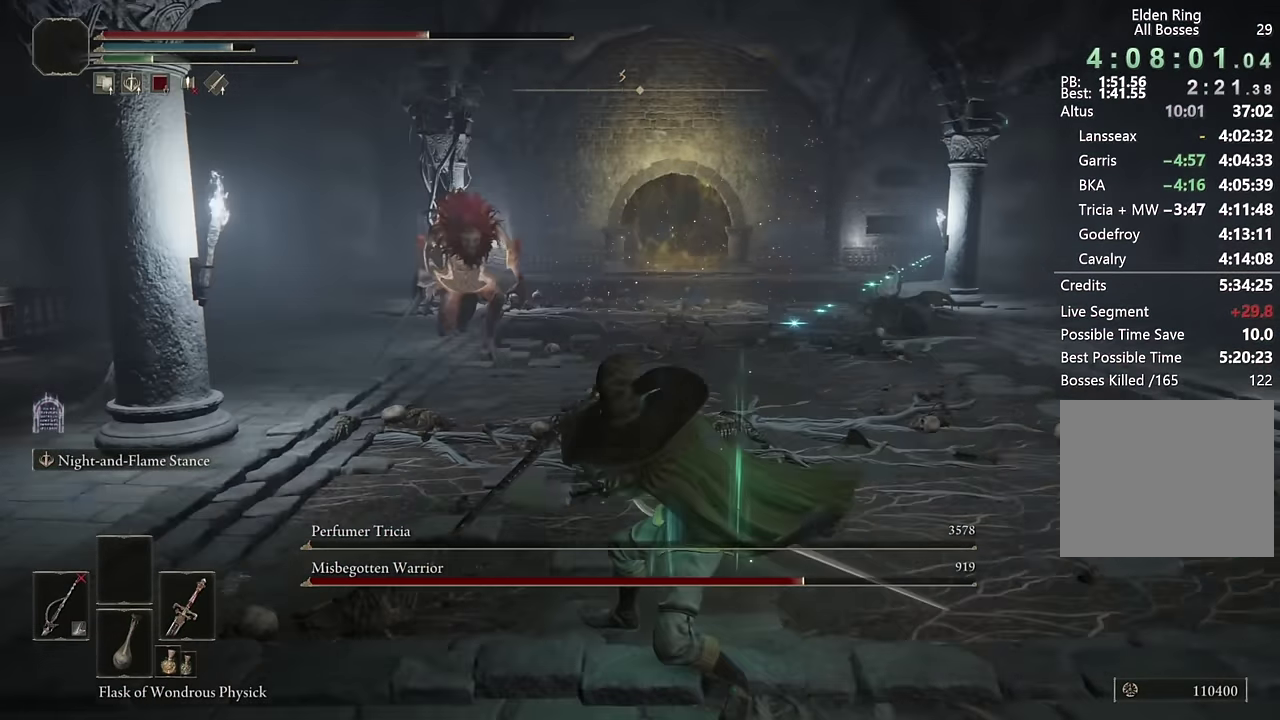
{"buttons": ["L2", "R1"], "left_stick": "up", "right_stick": "center", "events": [[50, "right_stick", "center"], [133, "left_stick", "up-left"], [167, "R3", "down"], [217, "left_stick", "up"], [283, "R3", "up"]]}
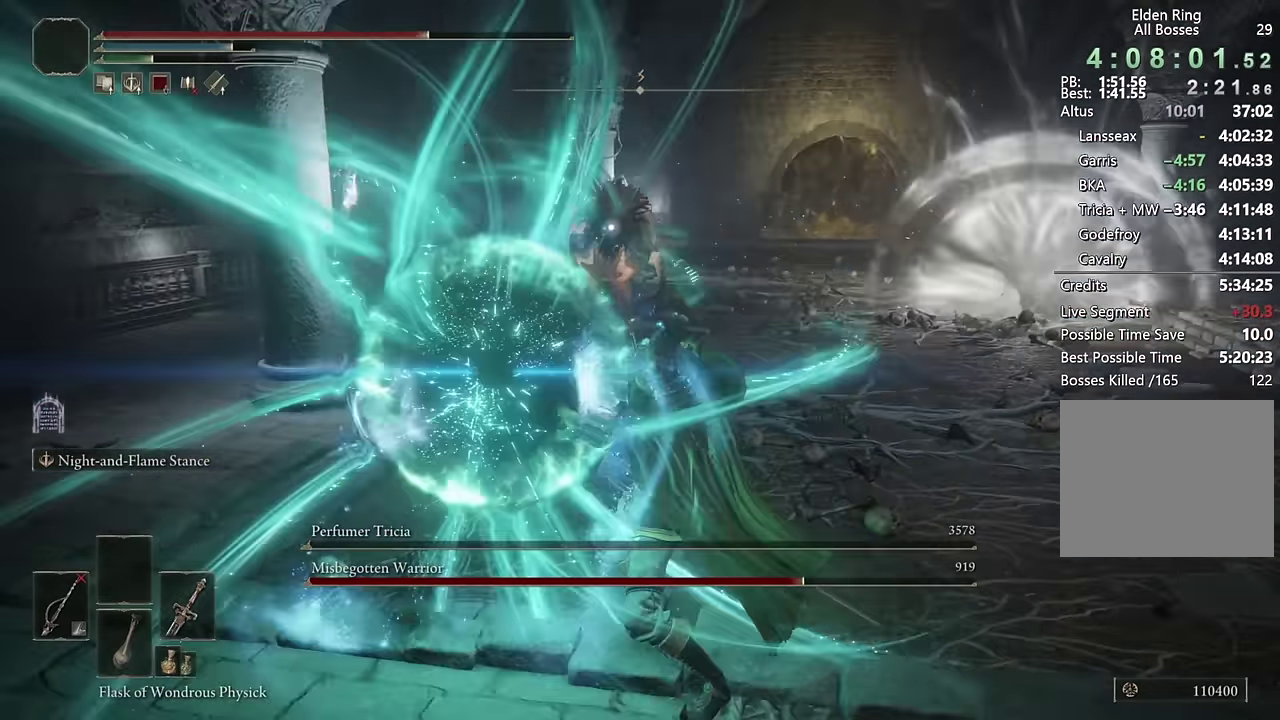
{"buttons": ["L2", "R1"], "left_stick": "up", "right_stick": "center", "events": []}
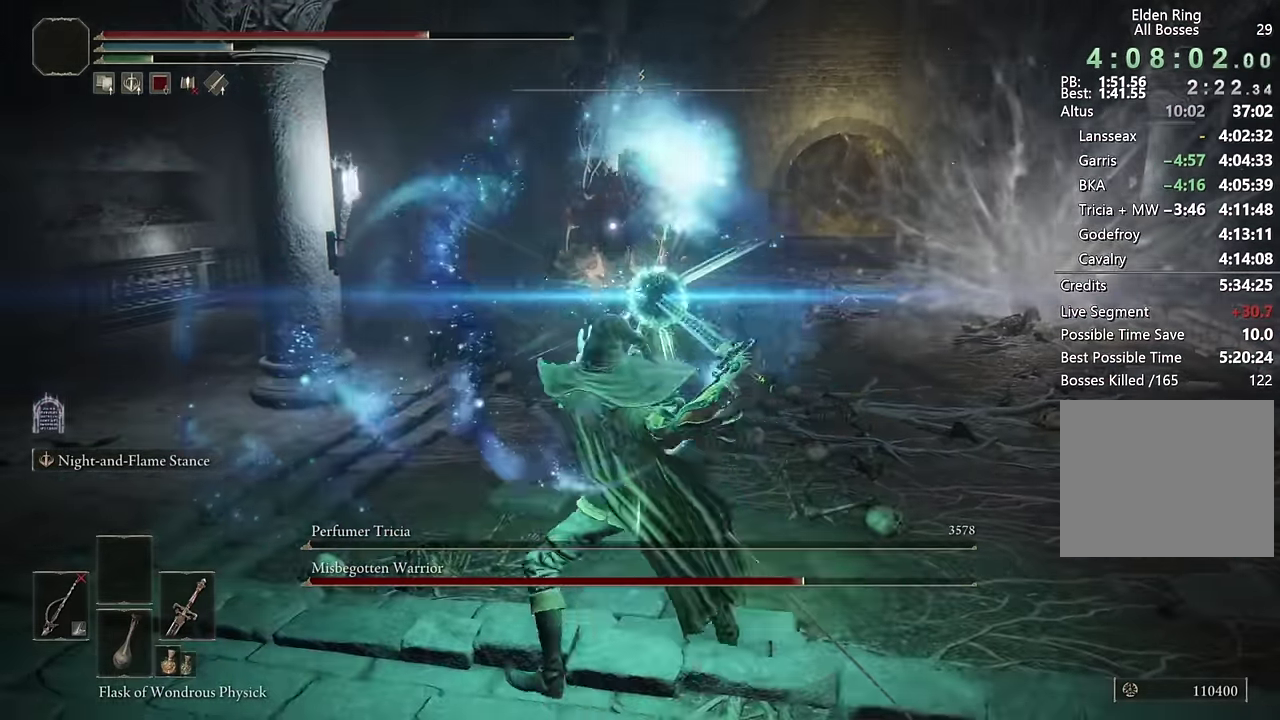
{"buttons": ["L2", "R1"], "left_stick": "up", "right_stick": "center", "events": []}